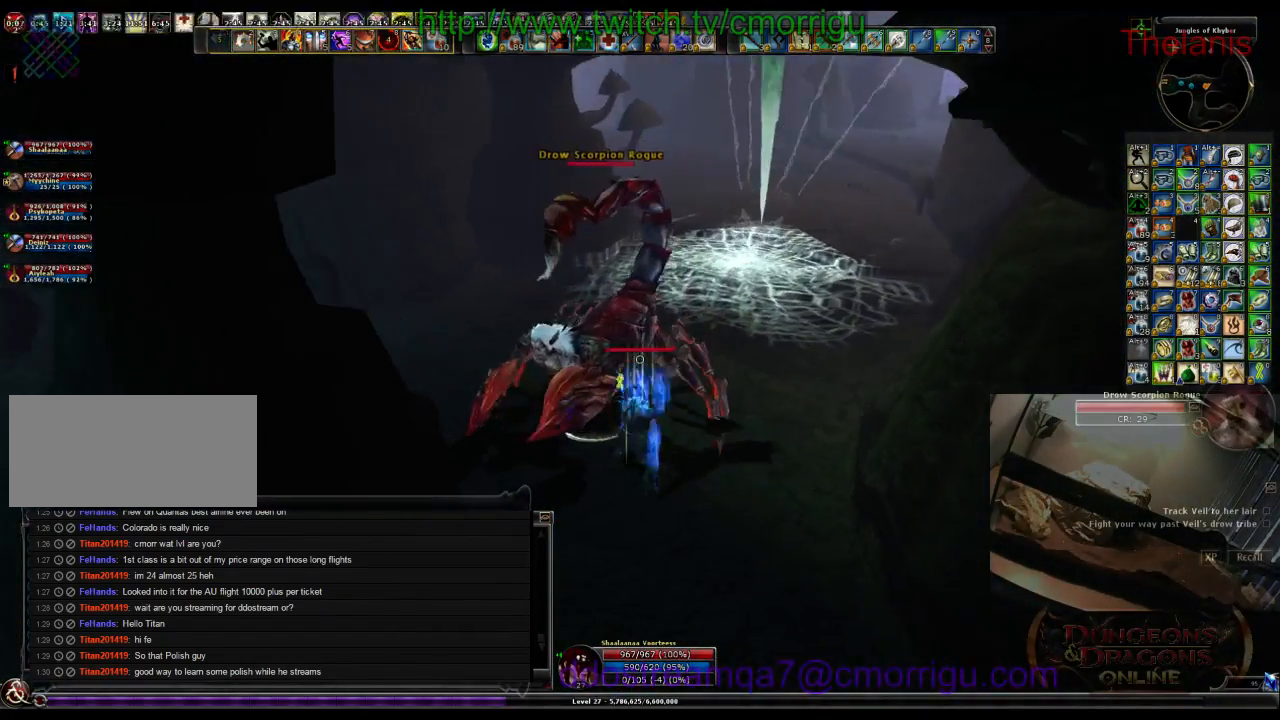
Gameplay with keyboard; each line is a JSON object with the keys held at the frame after it. "events" lists presses ("down") and releases ("up") of ".", "/", "0", "1", "2", "3", "4", "5", "6", "7", "8", "9", "a", "b", "backslash", "backspace", "c", "caps_lock", "comma", "ctrl_l", "ctrl_r", "d", "e", "equals", "escape", "f", "f1", "f10", "f11", "f12", "f2", "f3", "f4", "f5", "f6", "f7", "f8", "f9", "g", "h", "i", "j", "k", "l", "lbracket", "m", "minus", "n", "o", "p", "q", "quote", "r", "rbracket", "return", "s", "semicolon", "shift_l", "shift_r", "space", "t", "tab", "tilde", "u", "v", "w", "x", "y" and "z" between this image and that frame as [ms after this image, input, new state], when the widget could be followed in between. No other keys are recorded. Mouse input is not recorded.
{"keys": [], "events": []}
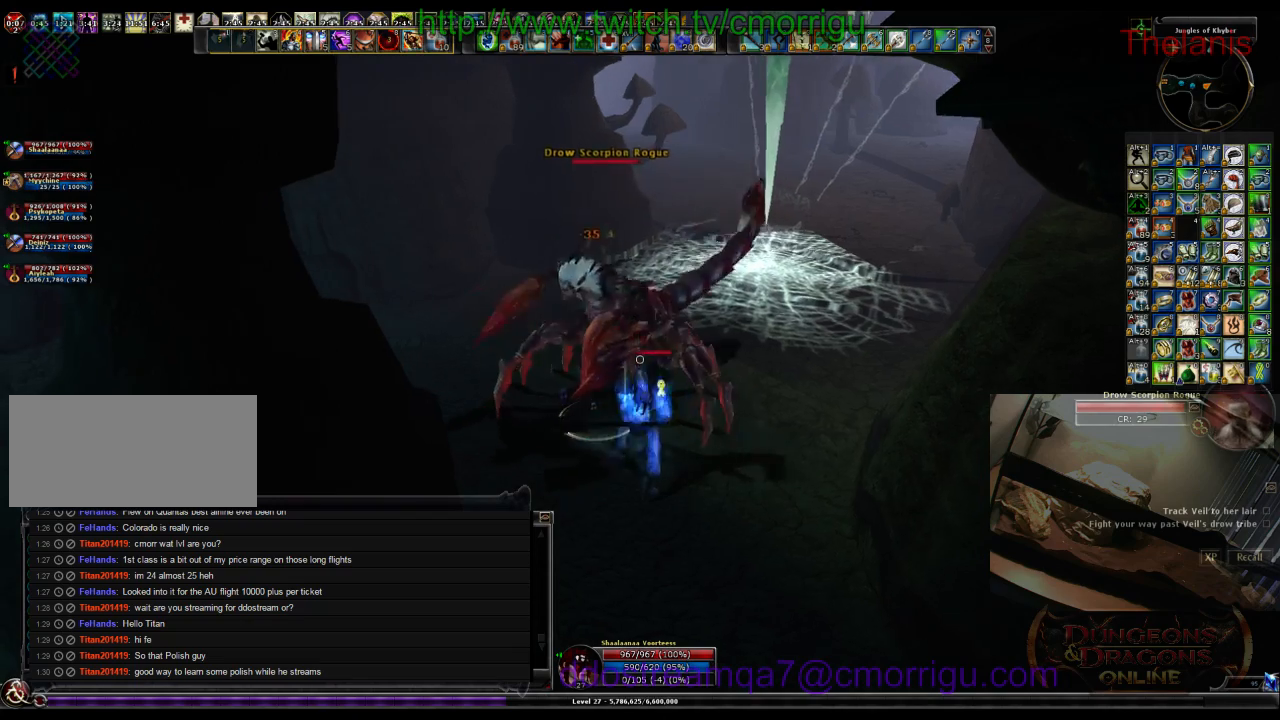
{"keys": []}
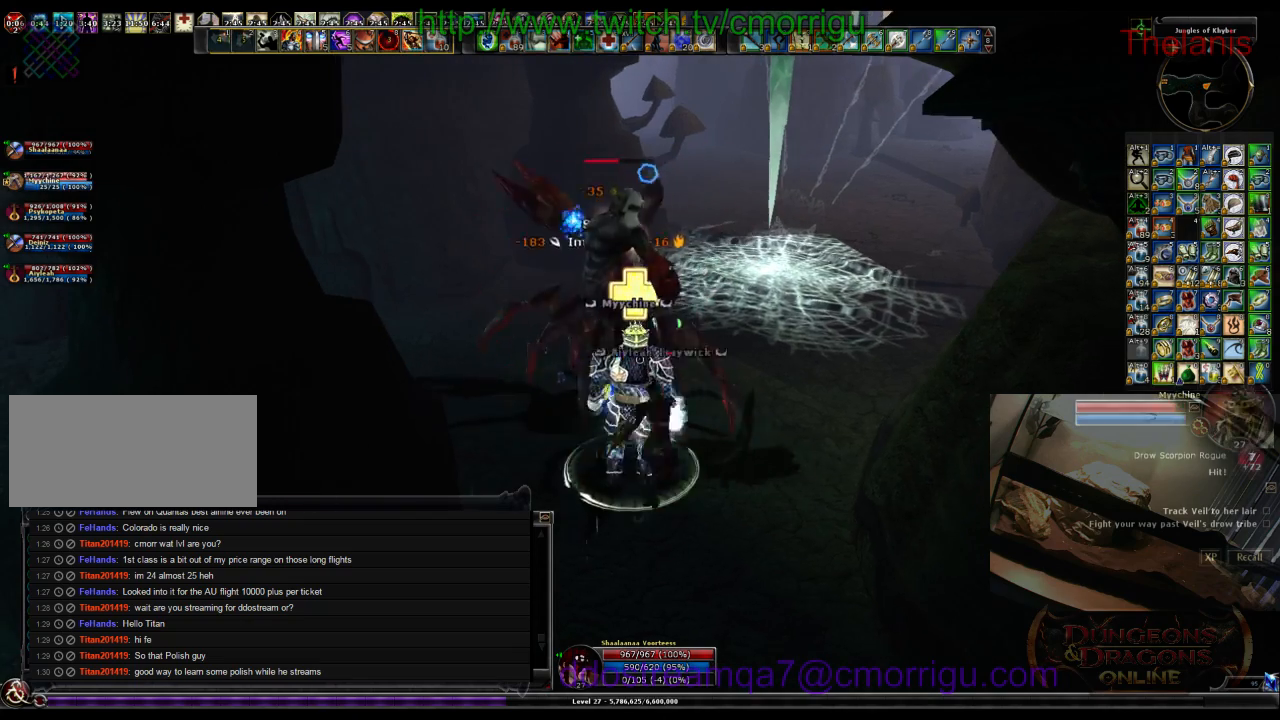
{"keys": [], "events": []}
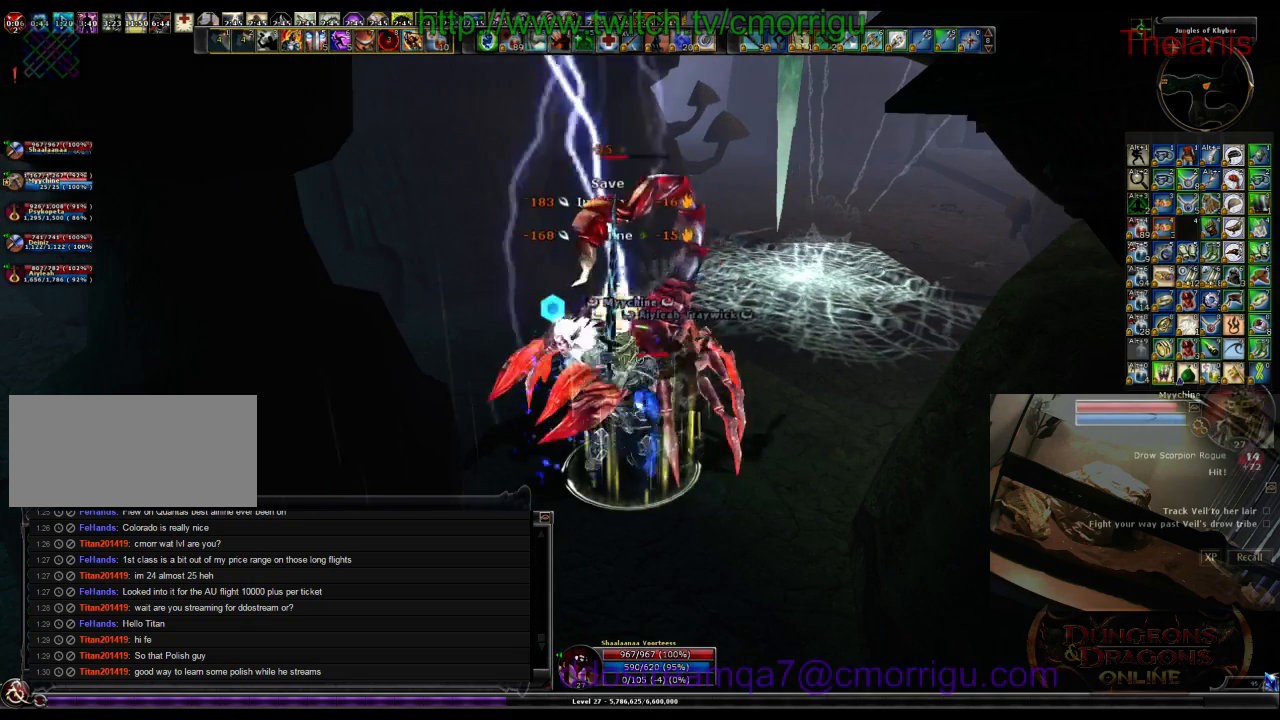
{"keys": [], "events": []}
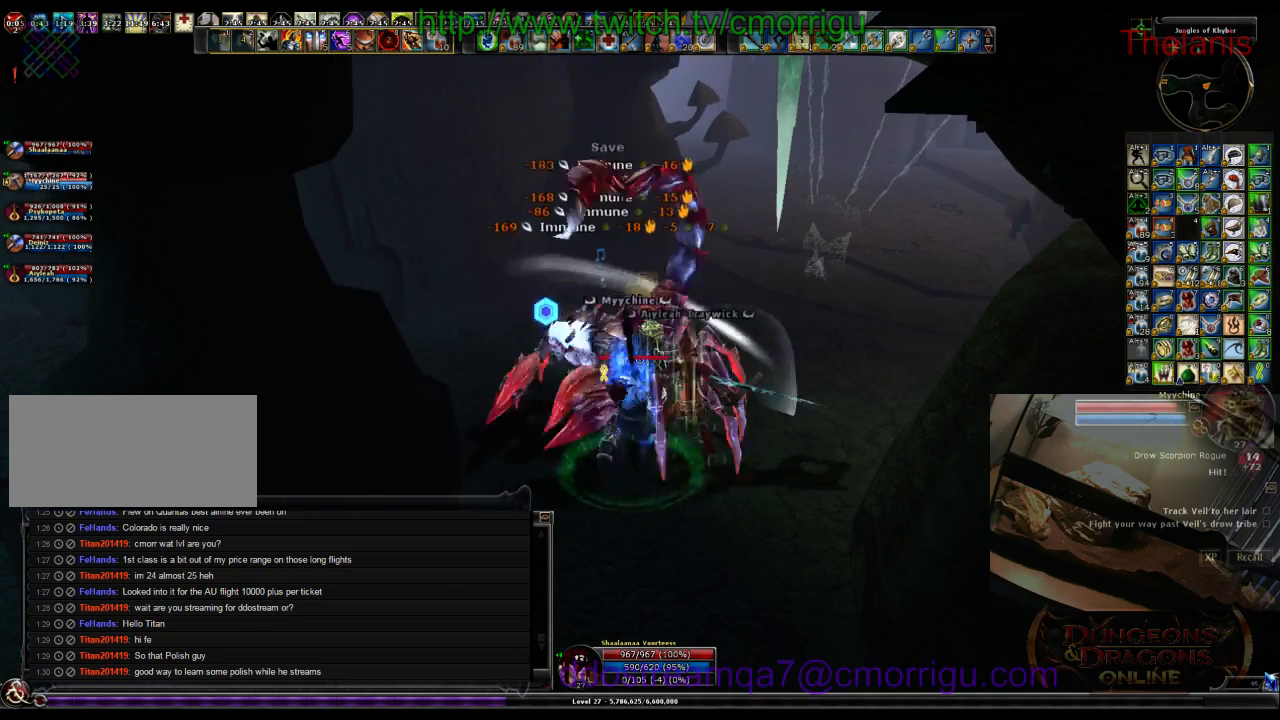
{"keys": ["w"], "events": [[34, "w", "down"]]}
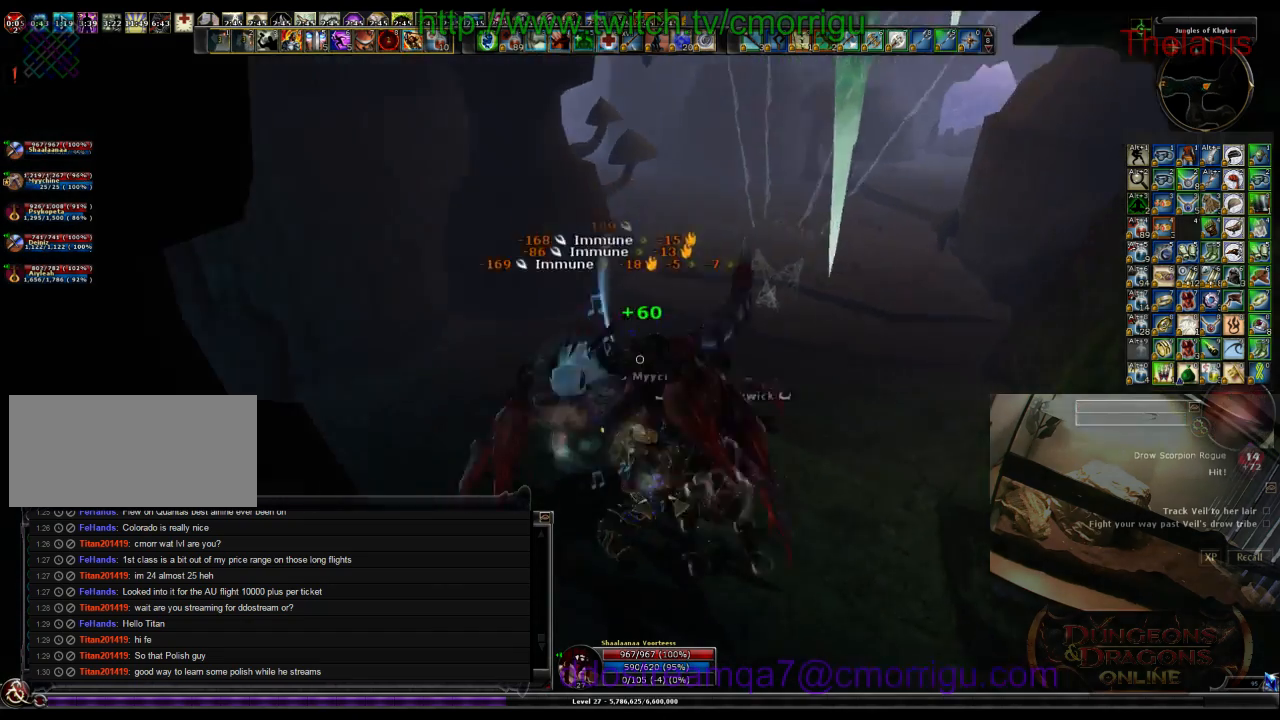
{"keys": ["w"], "events": []}
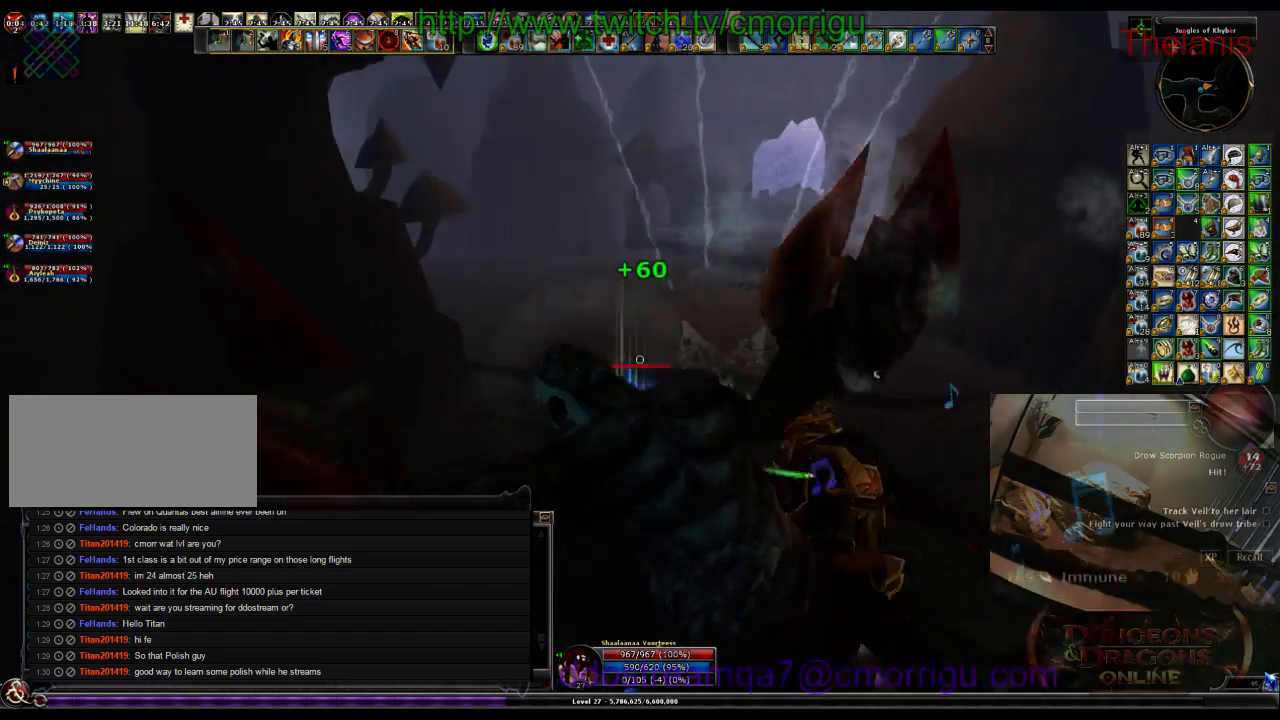
{"keys": ["w"], "events": []}
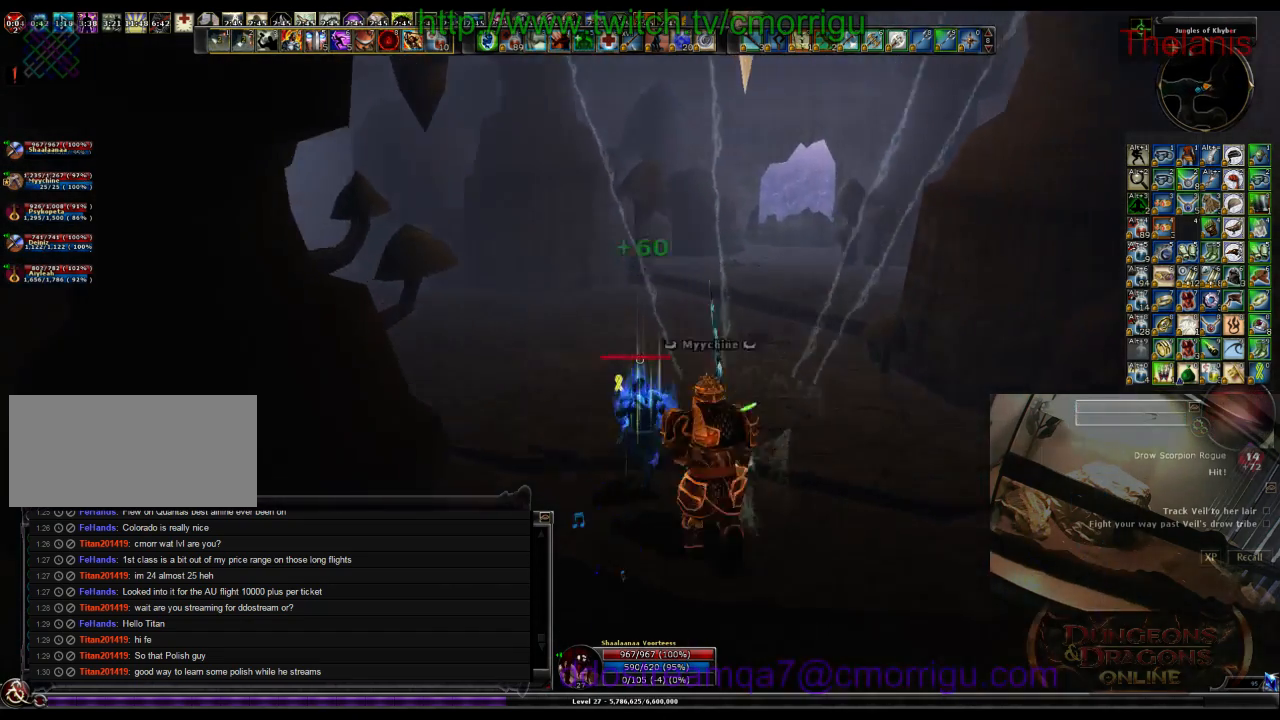
{"keys": ["w"], "events": []}
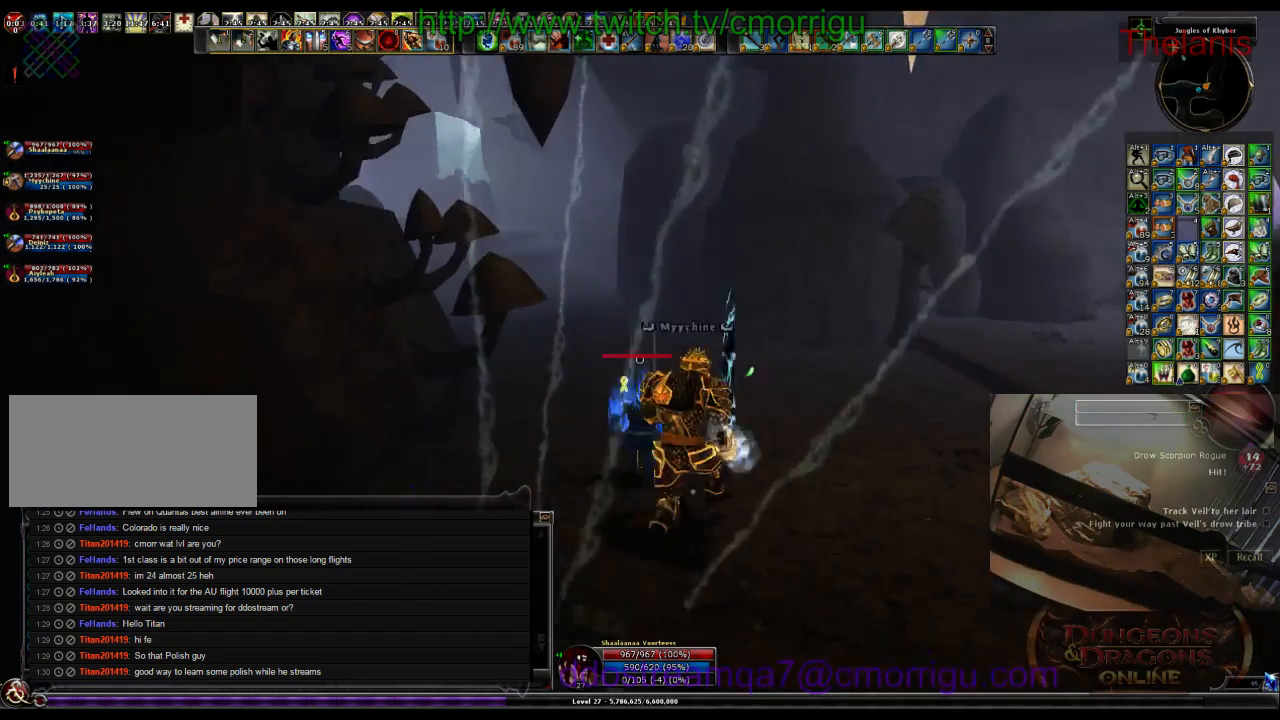
{"keys": ["w"], "events": []}
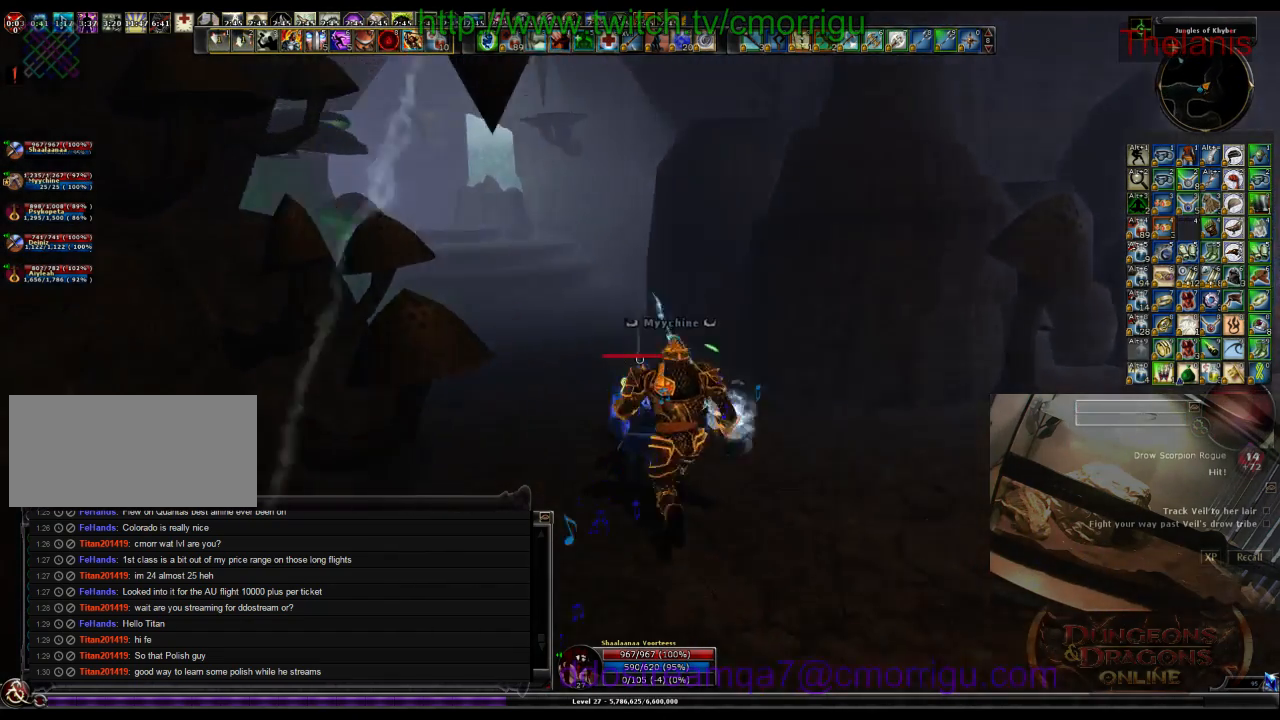
{"keys": ["w"], "events": []}
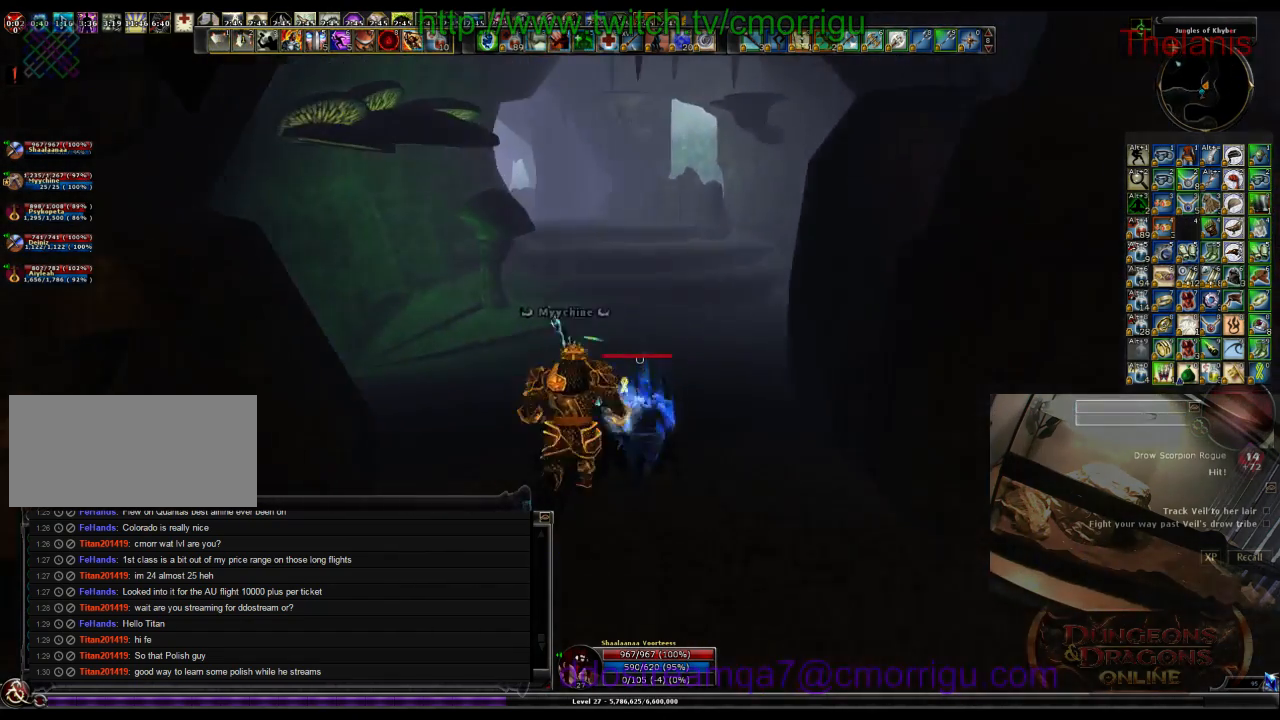
{"keys": ["w"], "events": []}
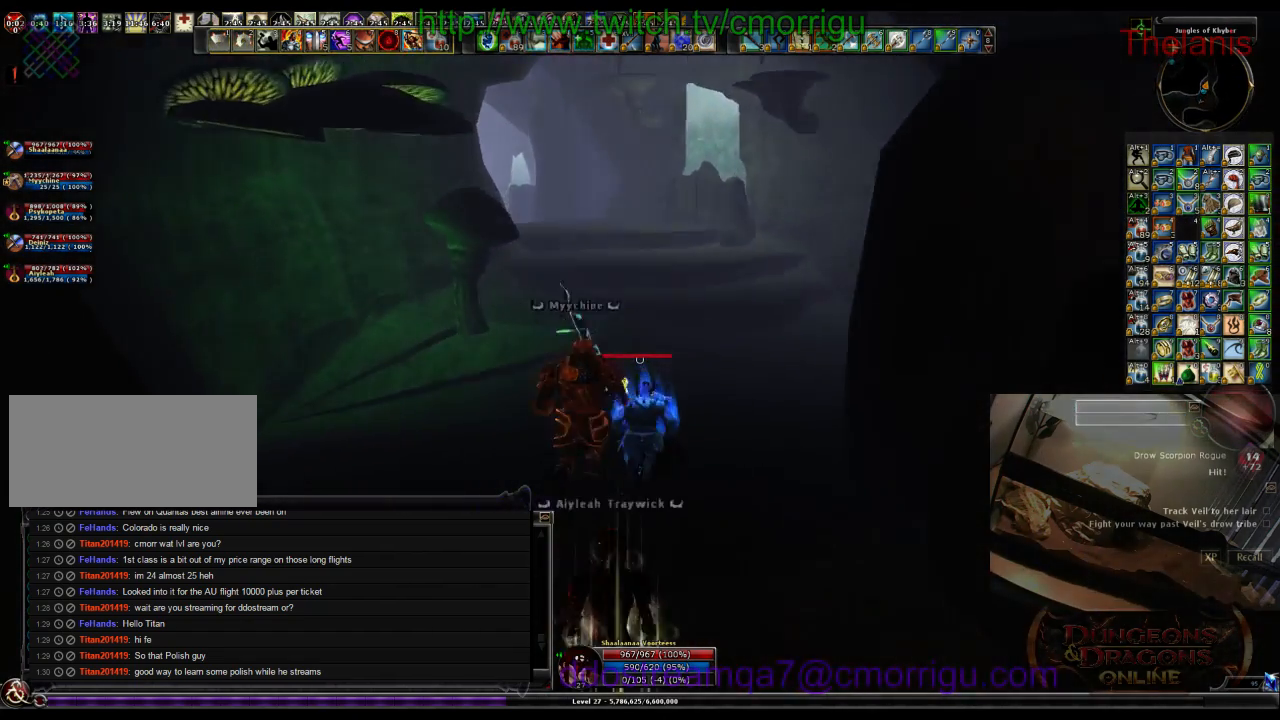
{"keys": ["w"], "events": []}
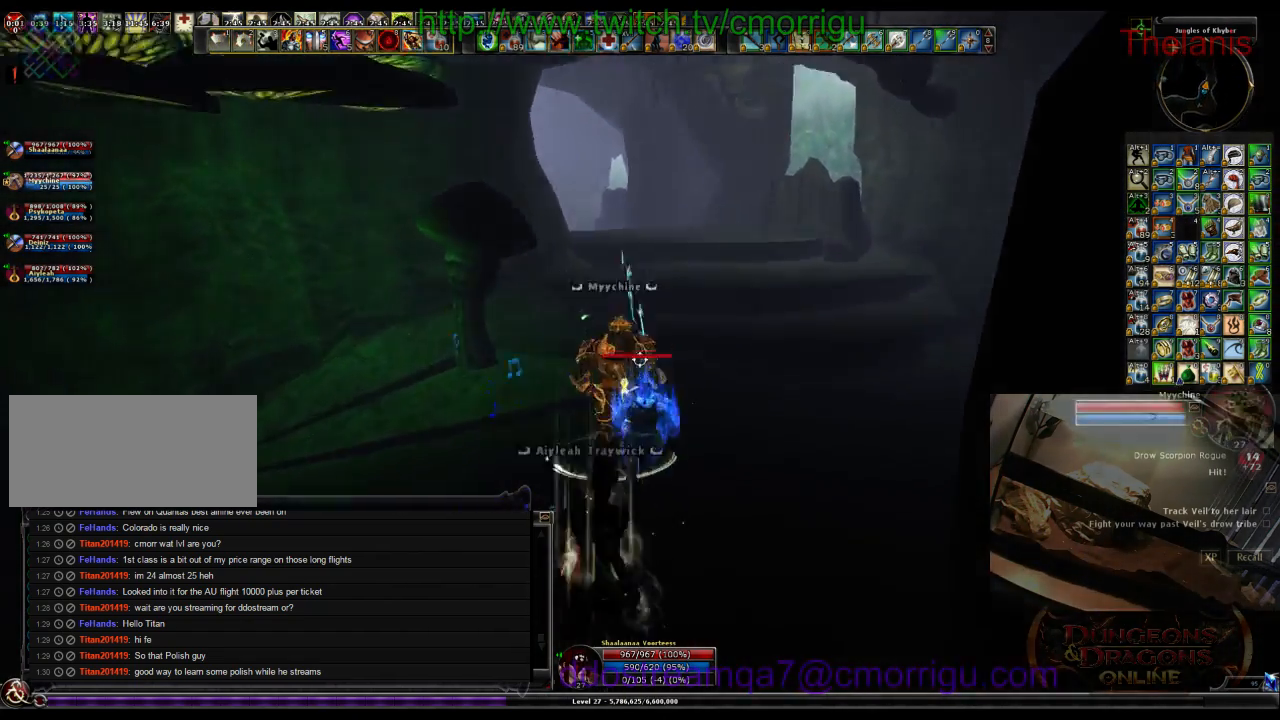
{"keys": ["w"], "events": [[267, "space", "down"], [434, "space", "up"]]}
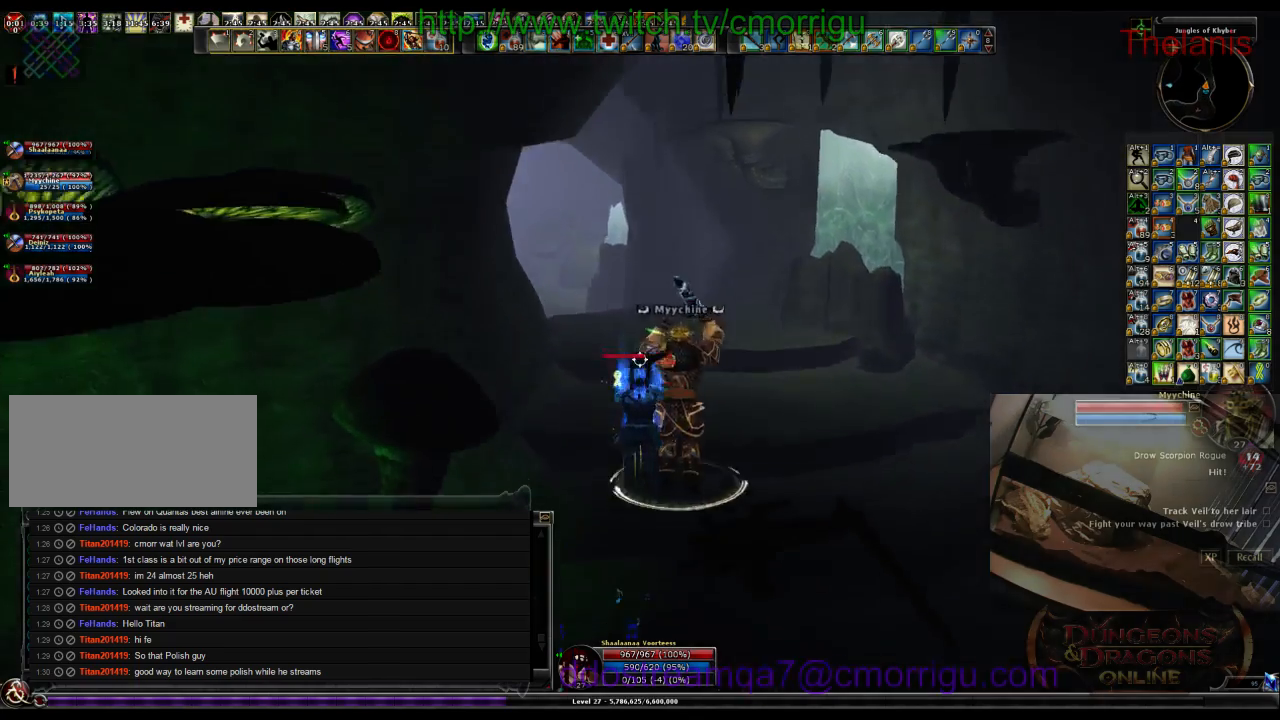
{"keys": ["w"], "events": []}
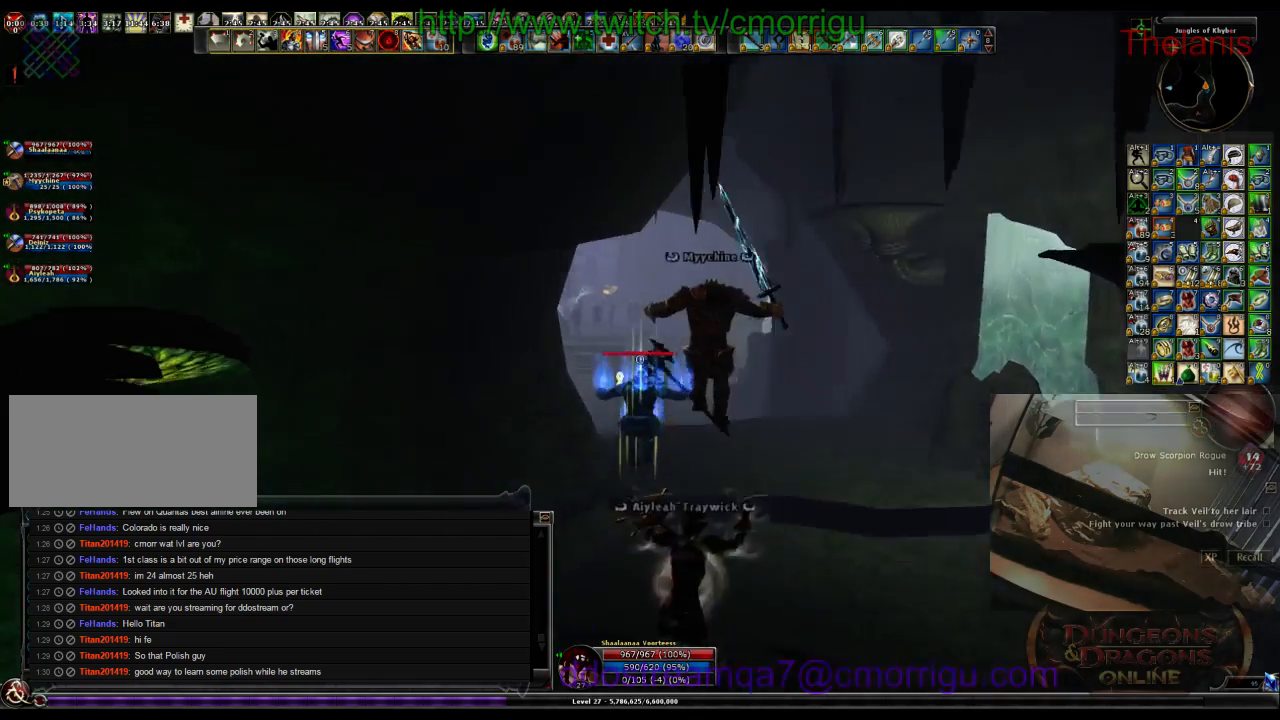
{"keys": ["w"], "events": []}
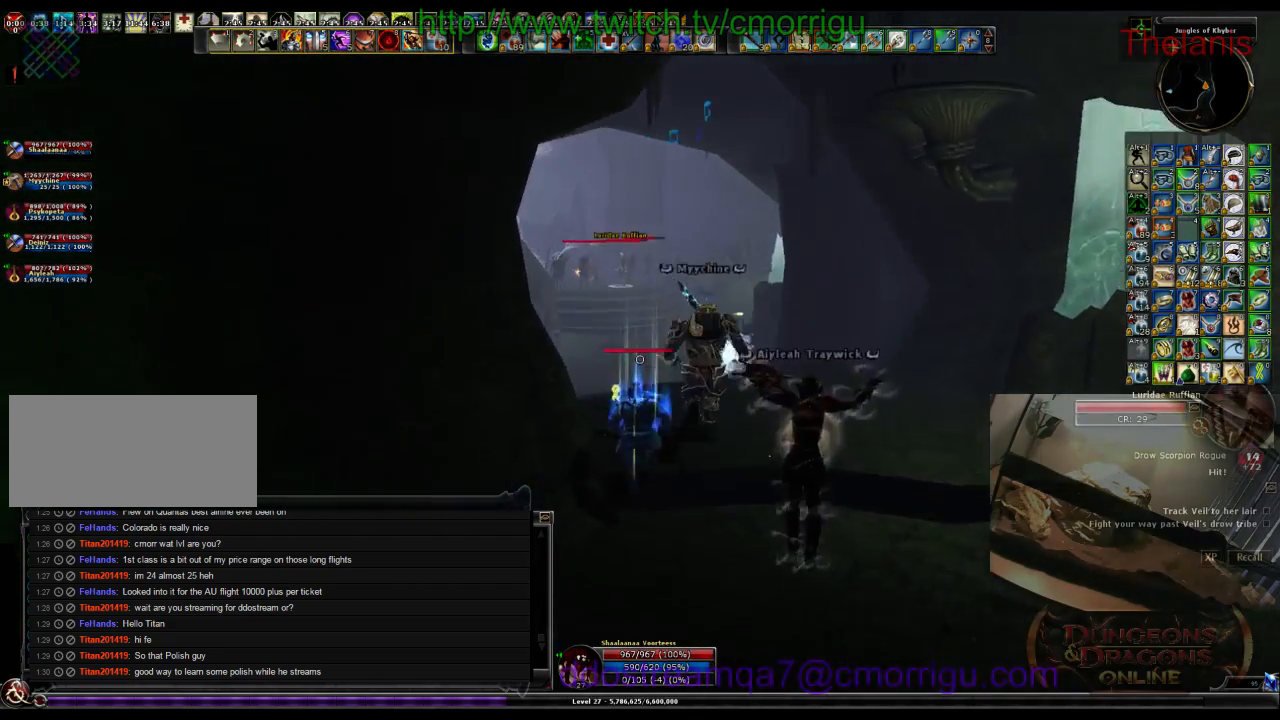
{"keys": ["w"], "events": []}
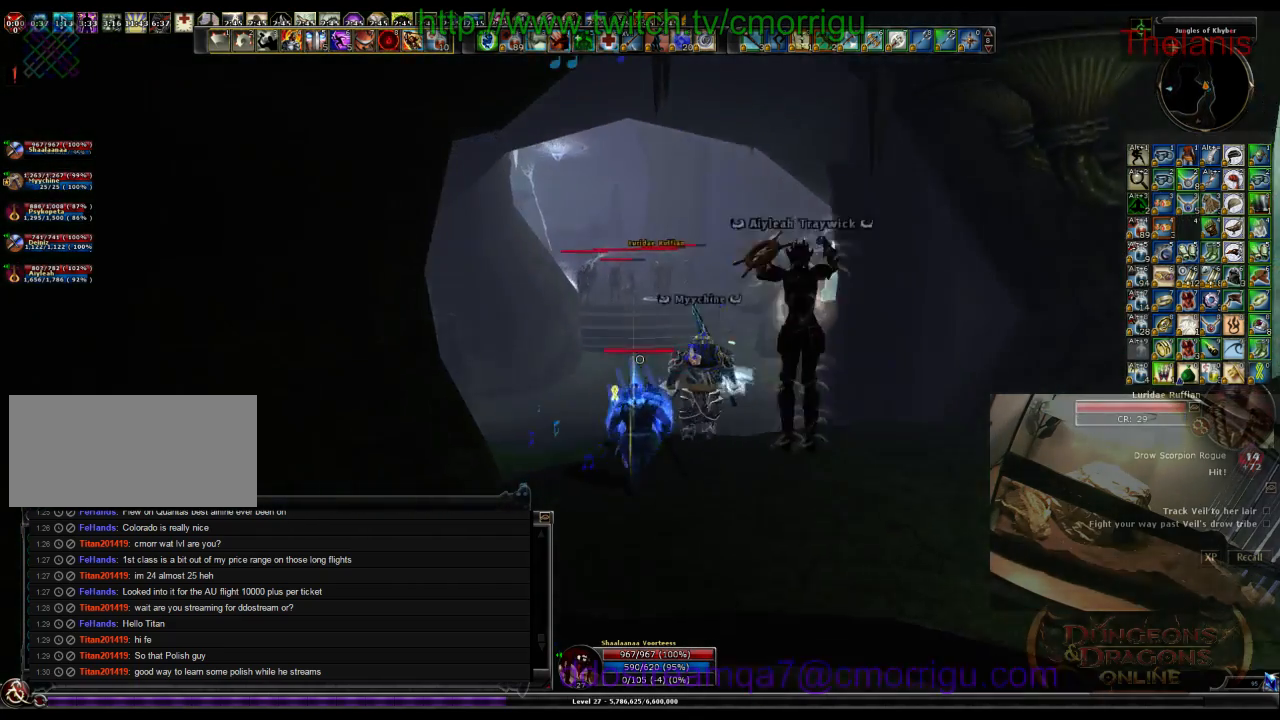
{"keys": ["w"], "events": []}
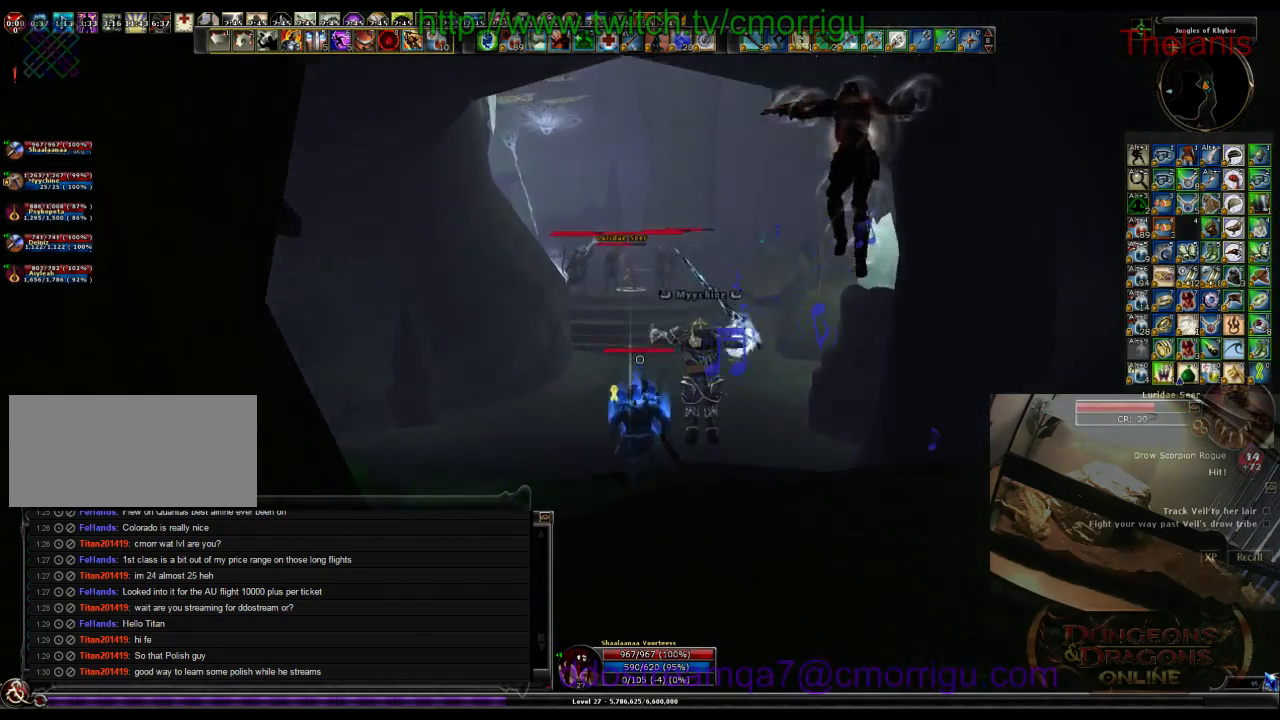
{"keys": ["w"], "events": []}
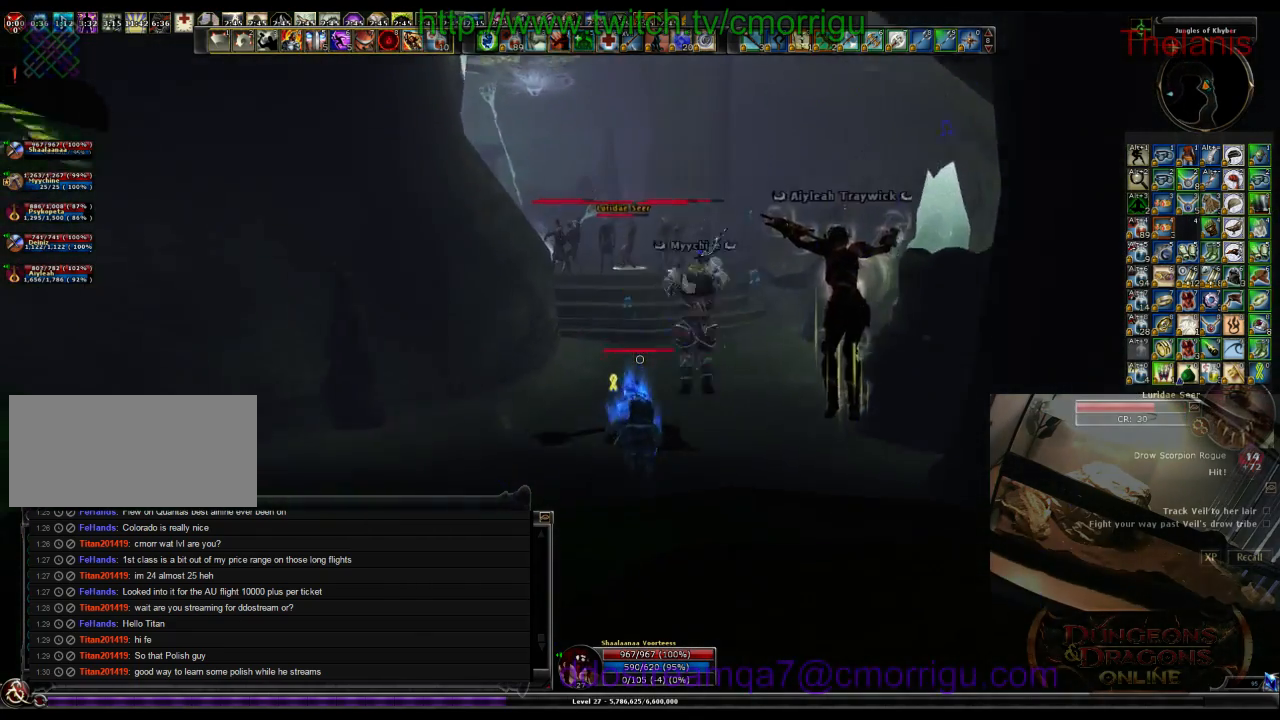
{"keys": ["w"], "events": []}
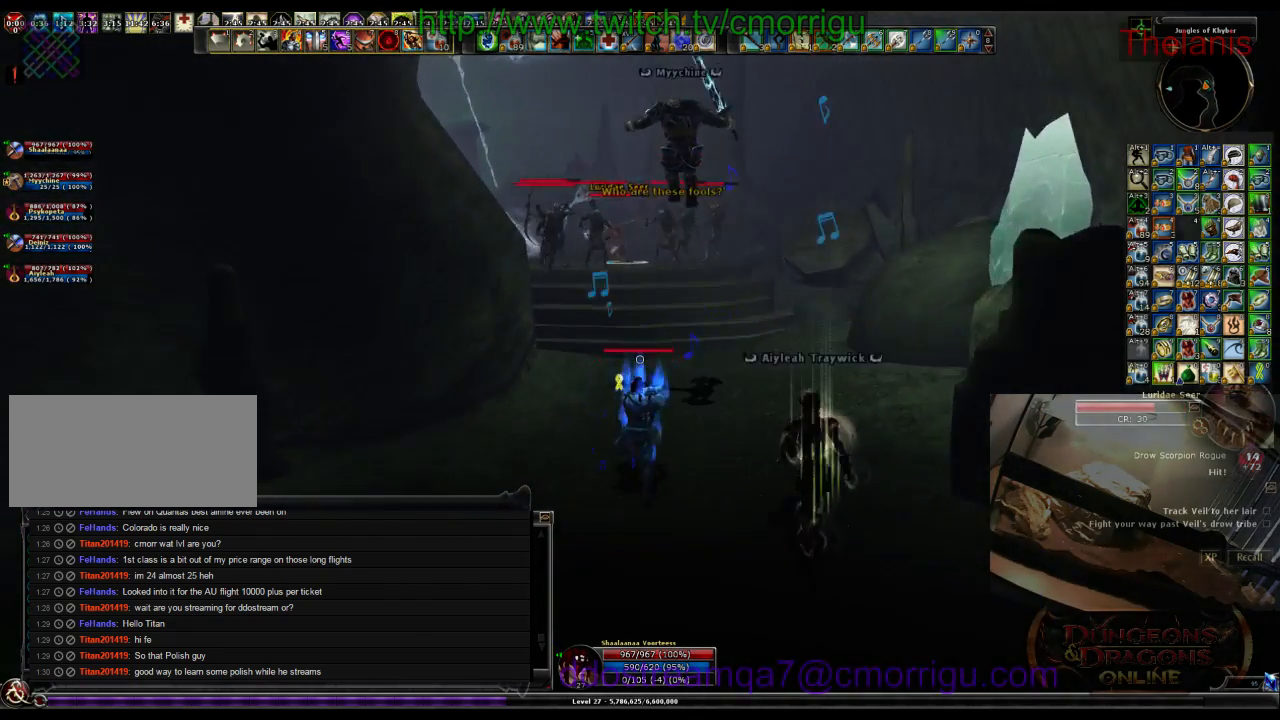
{"keys": ["w"], "events": []}
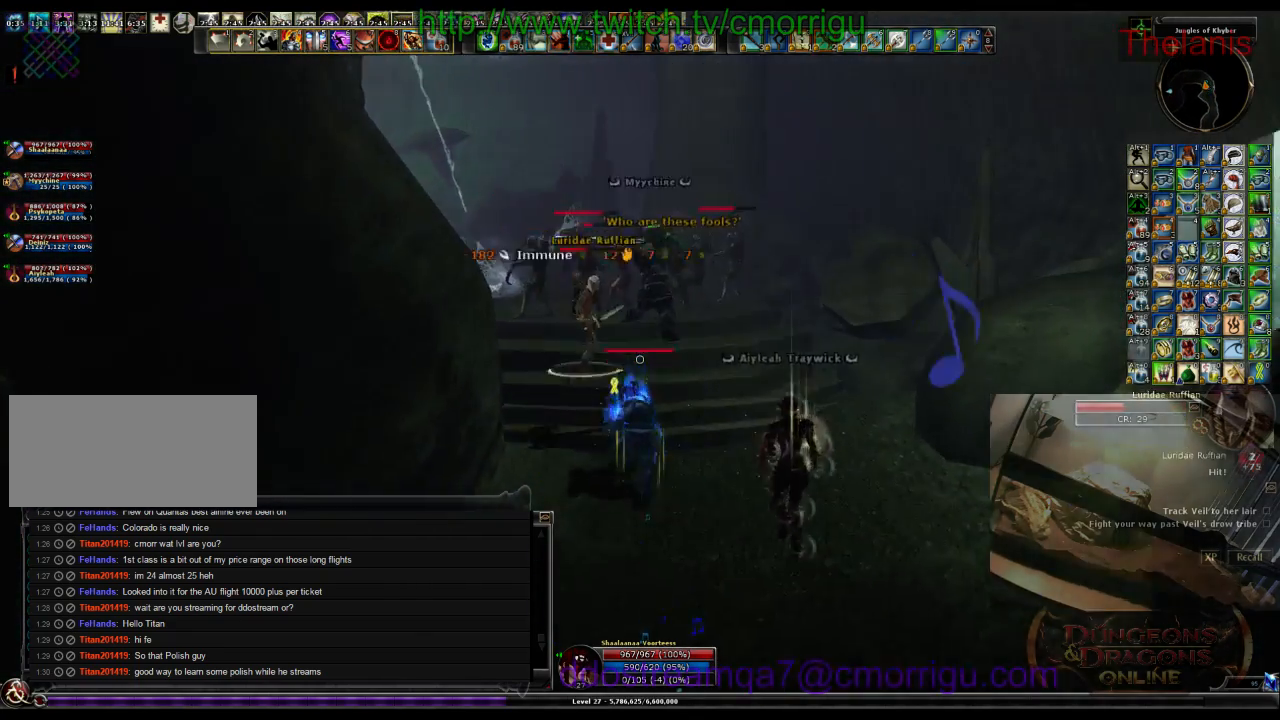
{"keys": ["w"], "events": []}
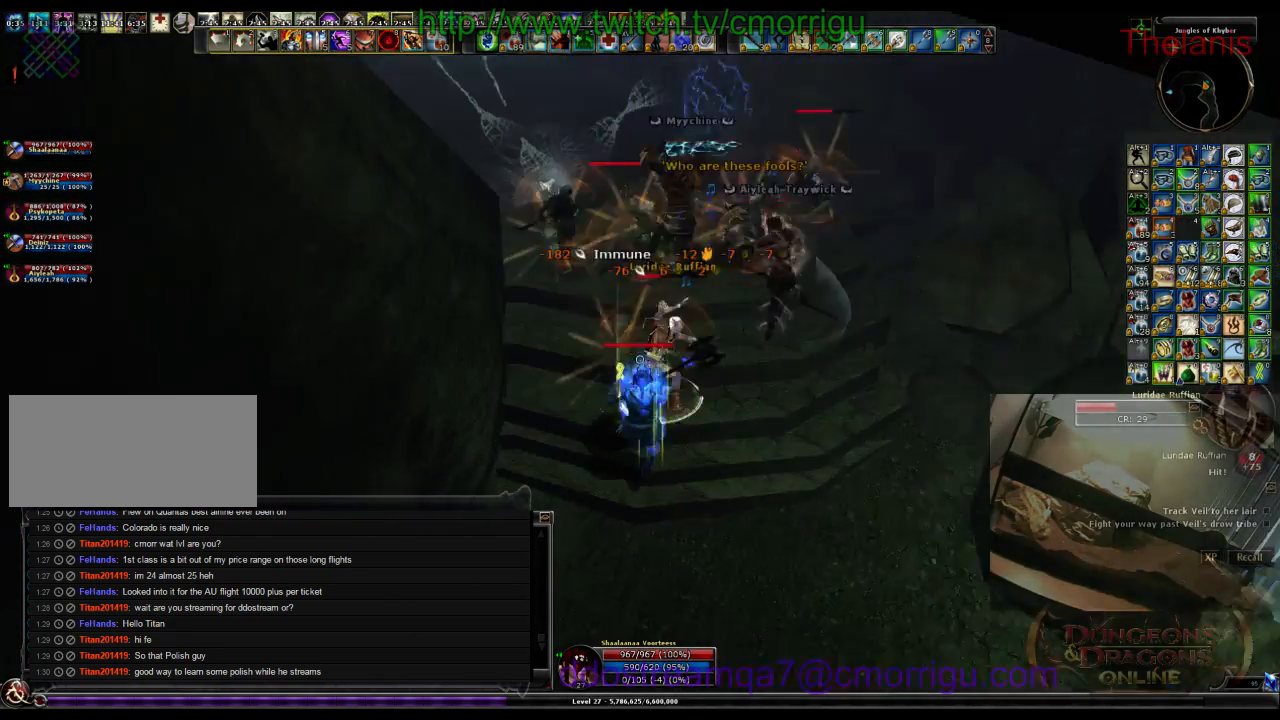
{"keys": ["w"], "events": [[67, "1", "down"], [67, "w", "up"], [234, "1", "up"], [367, "w", "down"]]}
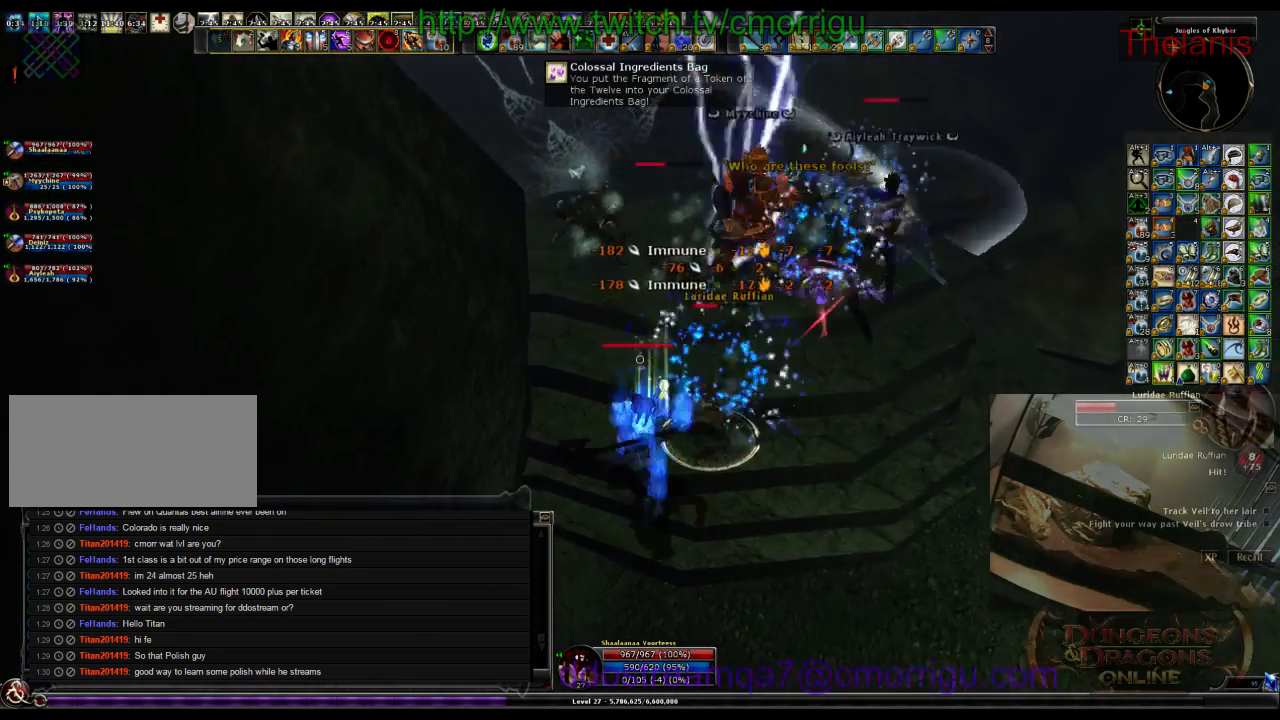
{"keys": [], "events": [[167, "2", "down"], [267, "w", "up"], [367, "2", "up"]]}
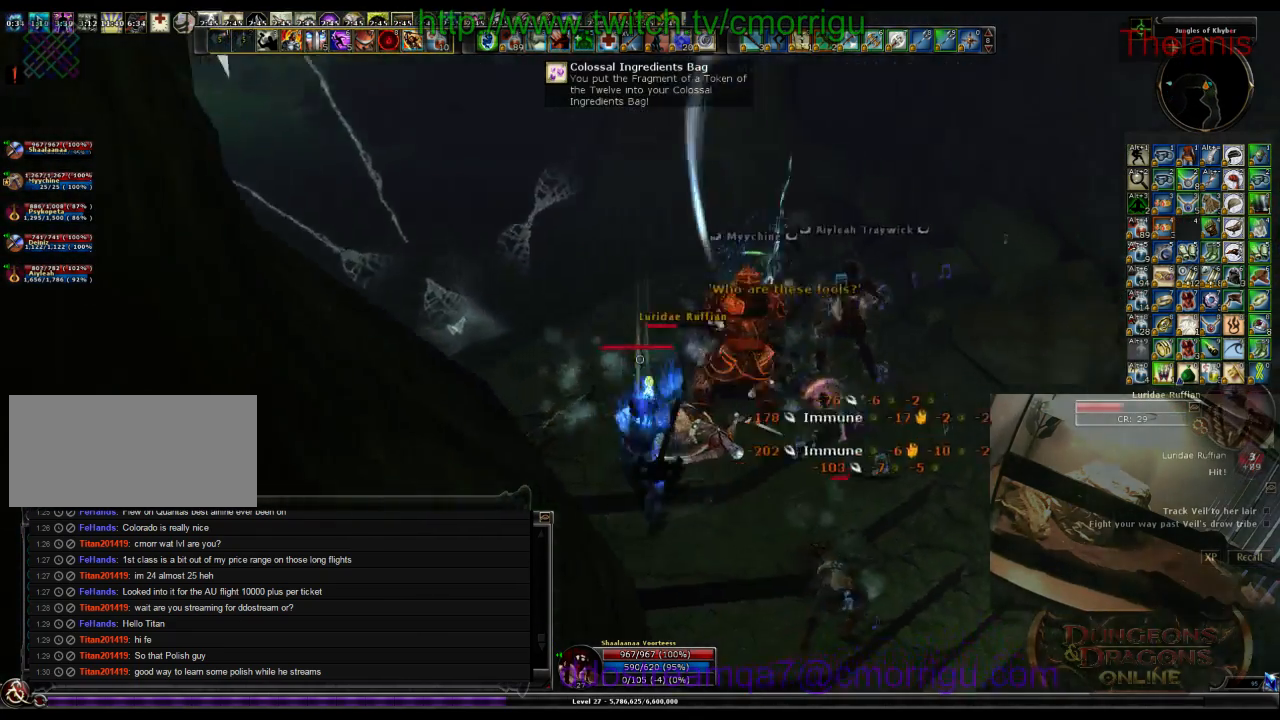
{"keys": [], "events": []}
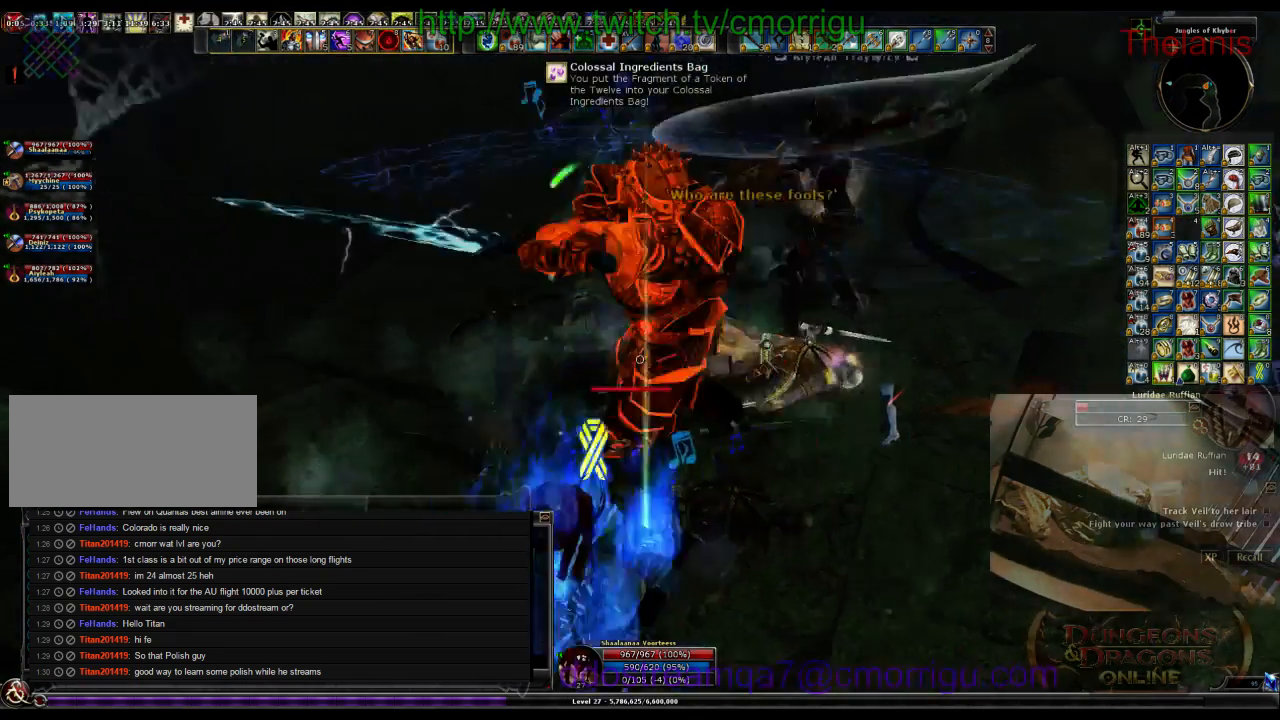
{"keys": ["w"], "events": [[234, "d", "down"], [300, "w", "down"], [434, "d", "up"]]}
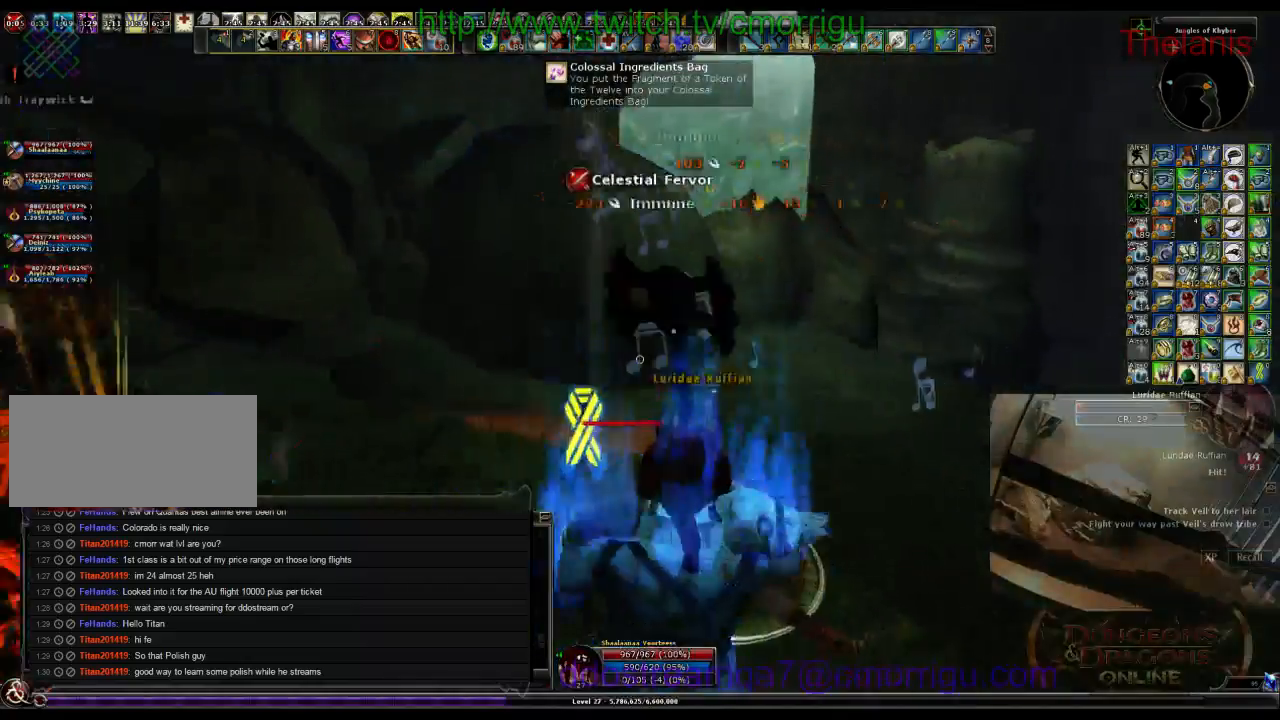
{"keys": []}
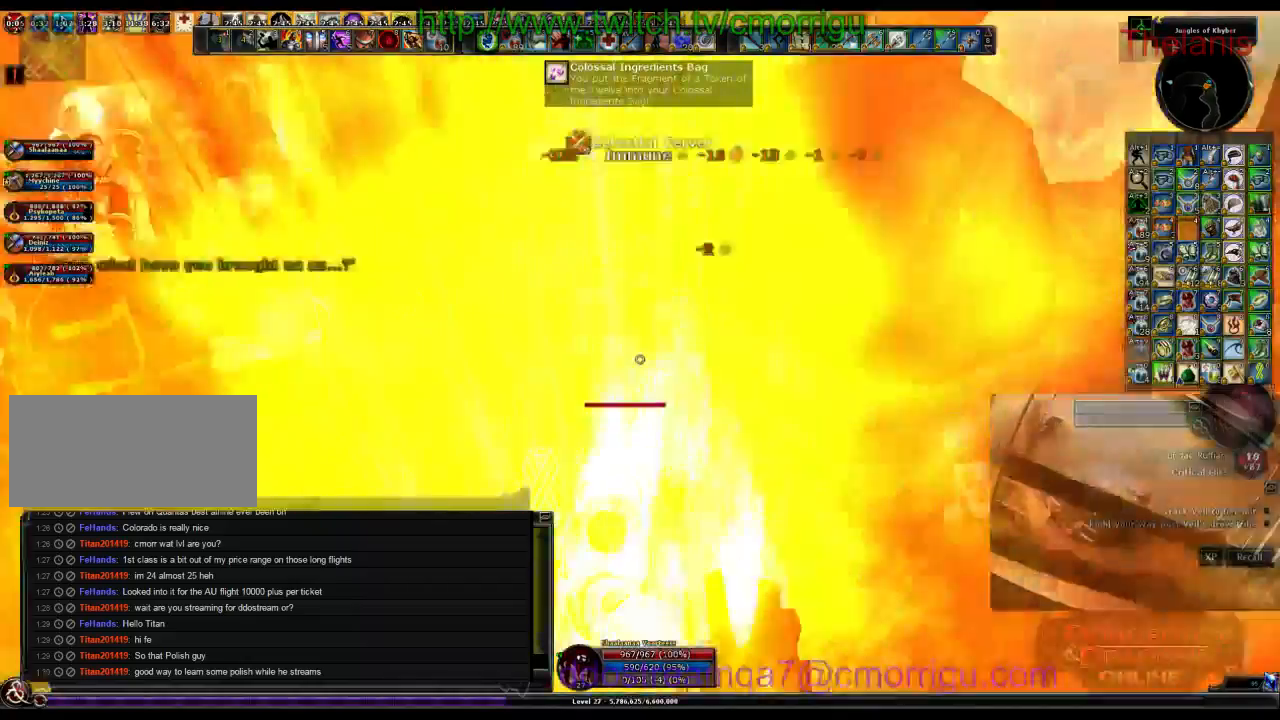
{"keys": ["w"], "events": [[200, "w", "down"]]}
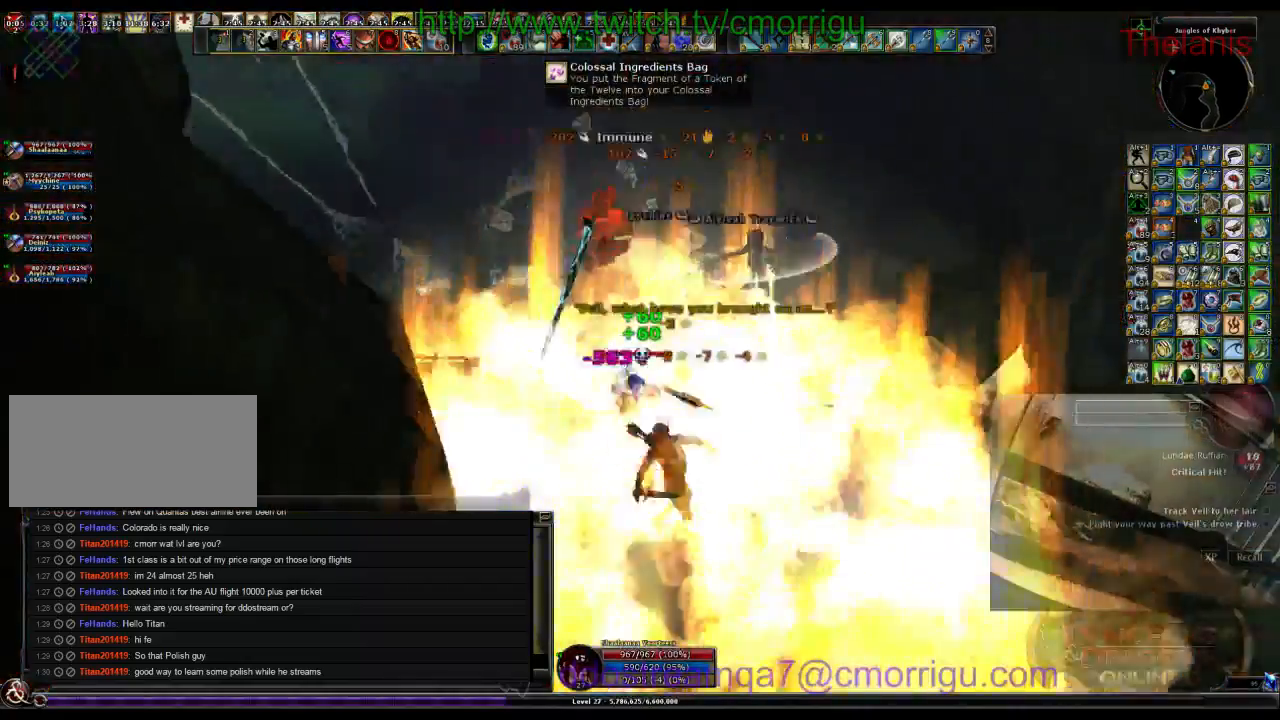
{"keys": []}
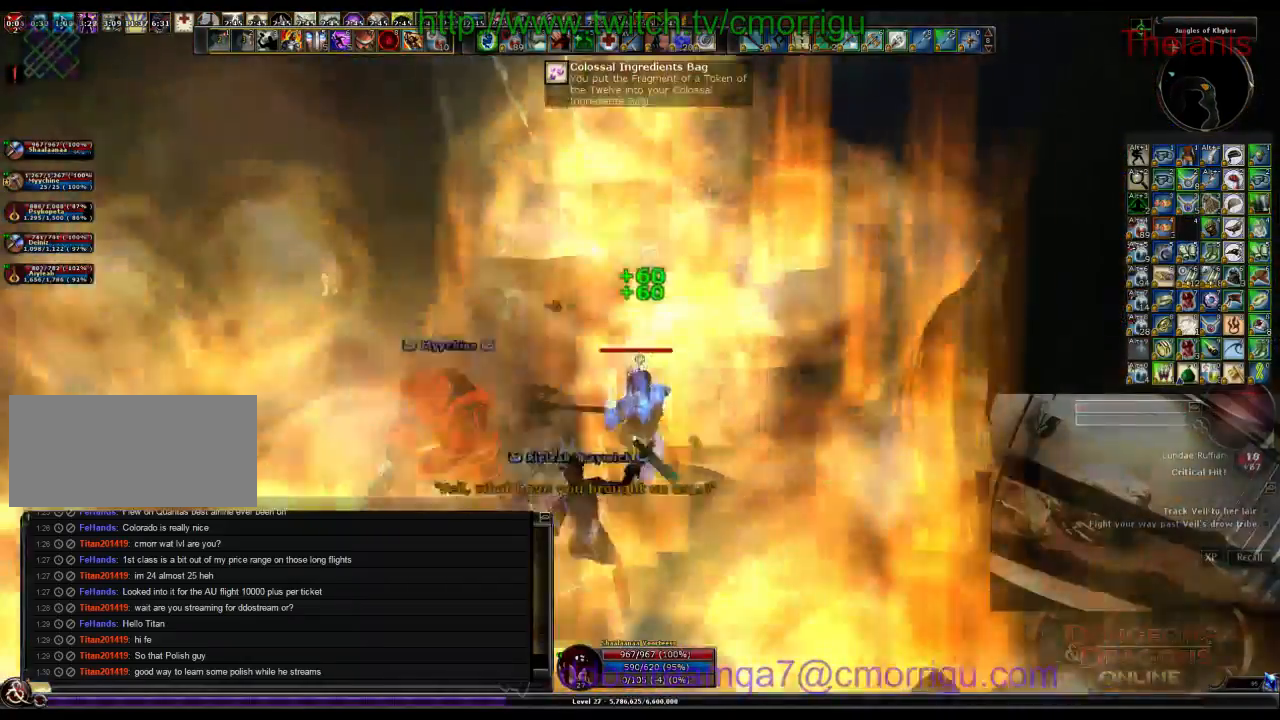
{"keys": [], "events": []}